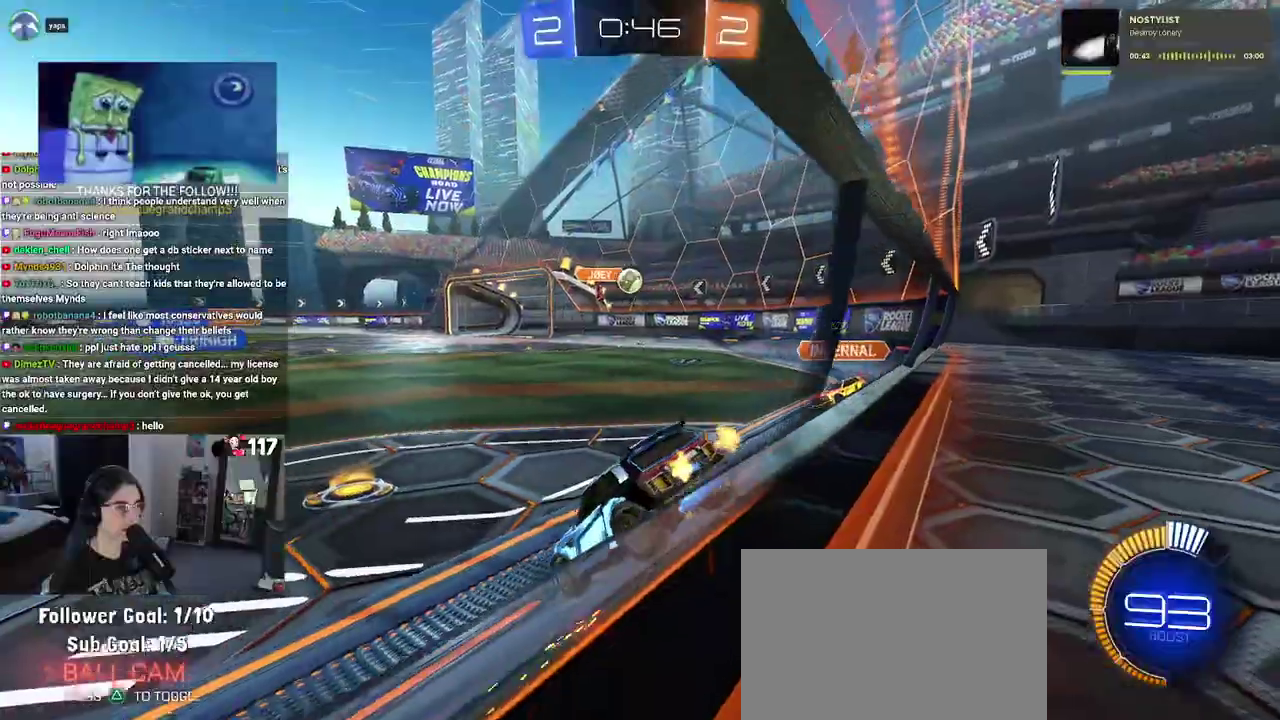
Gameplay with a controller (PlayStation layout); each line is a JSON object with the inputs held at the frame after it. "events" lists button and stick changes between this image and that frame as [ms after this image, input, new state], when the widget could be followed in between. Not read: START.
{"buttons": ["R2"], "left_stick": "up-left", "right_stick": "center", "events": [[33, "left_stick", "right"], [200, "left_stick", "up-right"], [267, "left_stick", "center"], [317, "left_stick", "up-left"]]}
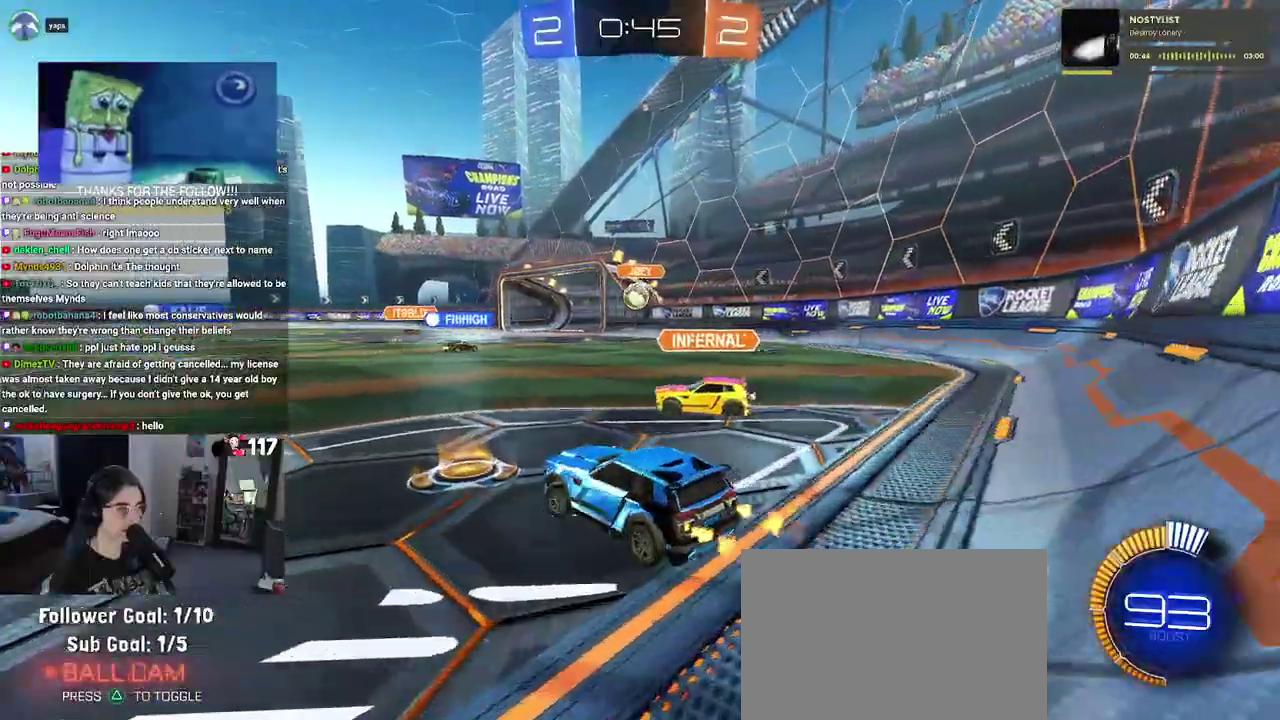
{"buttons": ["R2"], "left_stick": "center", "right_stick": "center"}
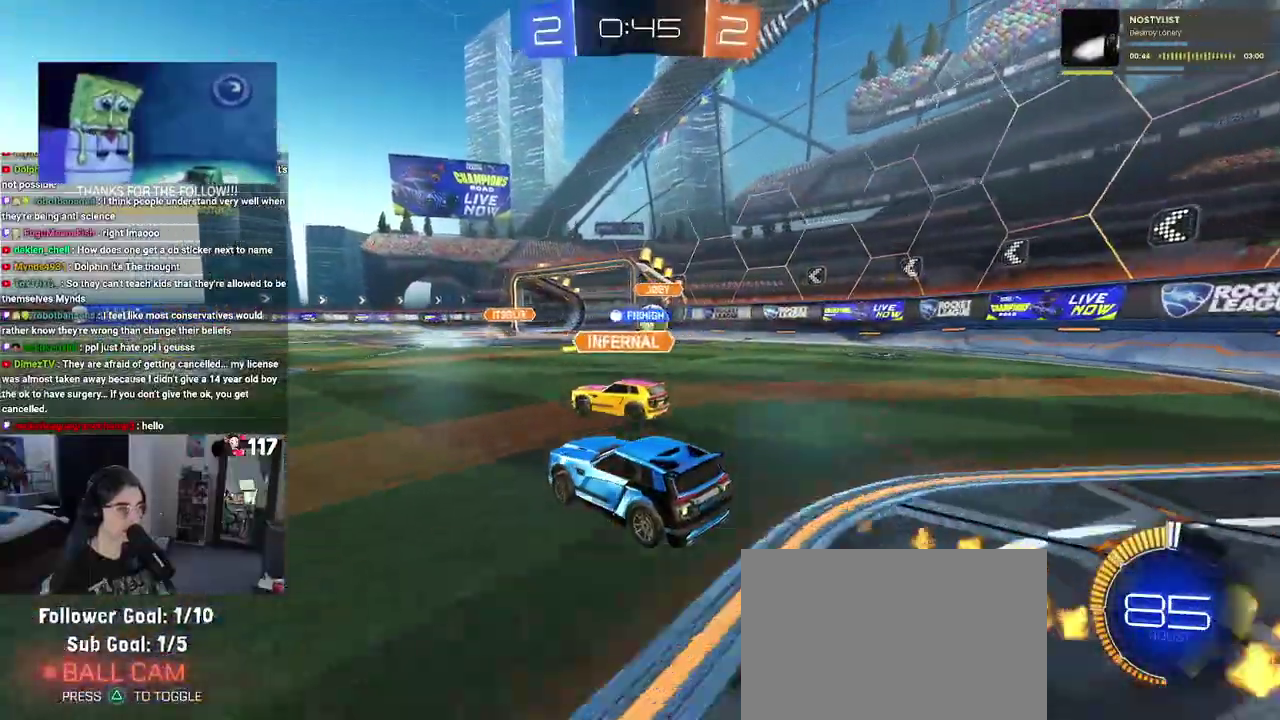
{"buttons": ["R2"], "left_stick": "up-left", "right_stick": "center"}
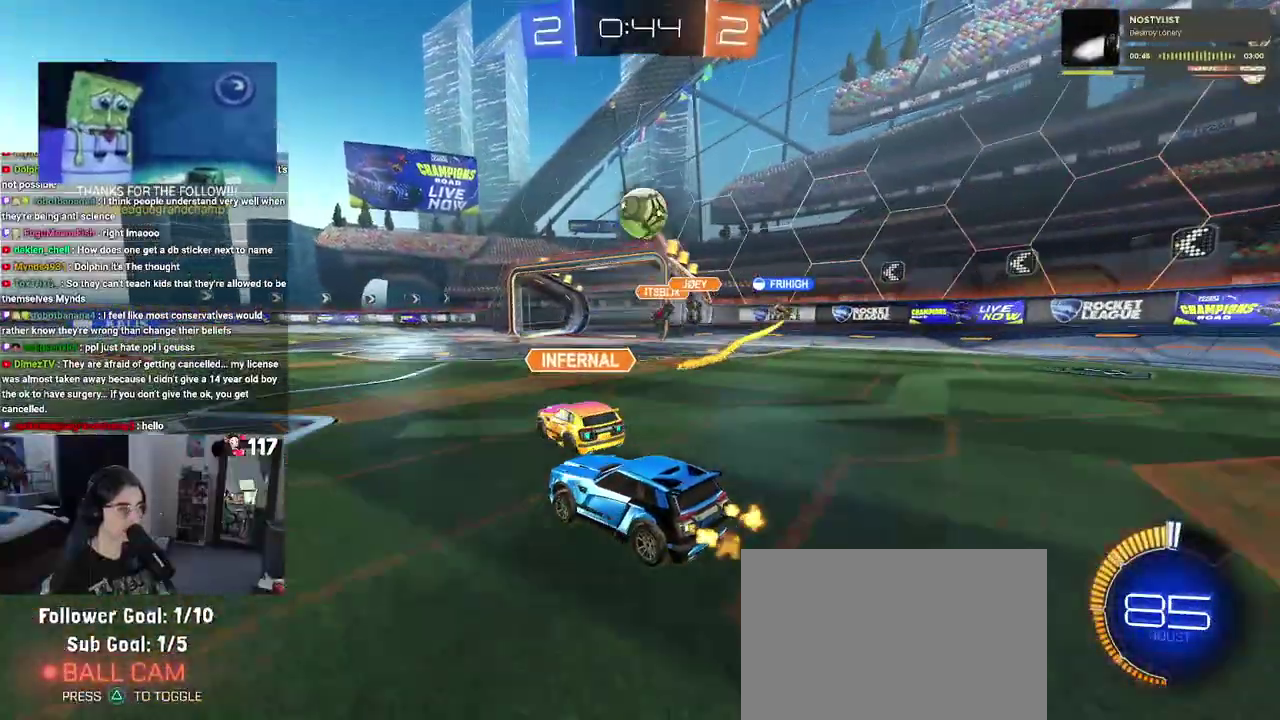
{"buttons": ["TRIANGLE", "R1", "R2"], "left_stick": "up-left", "right_stick": "center", "events": [[433, "R1", "down"], [467, "TRIANGLE", "down"]]}
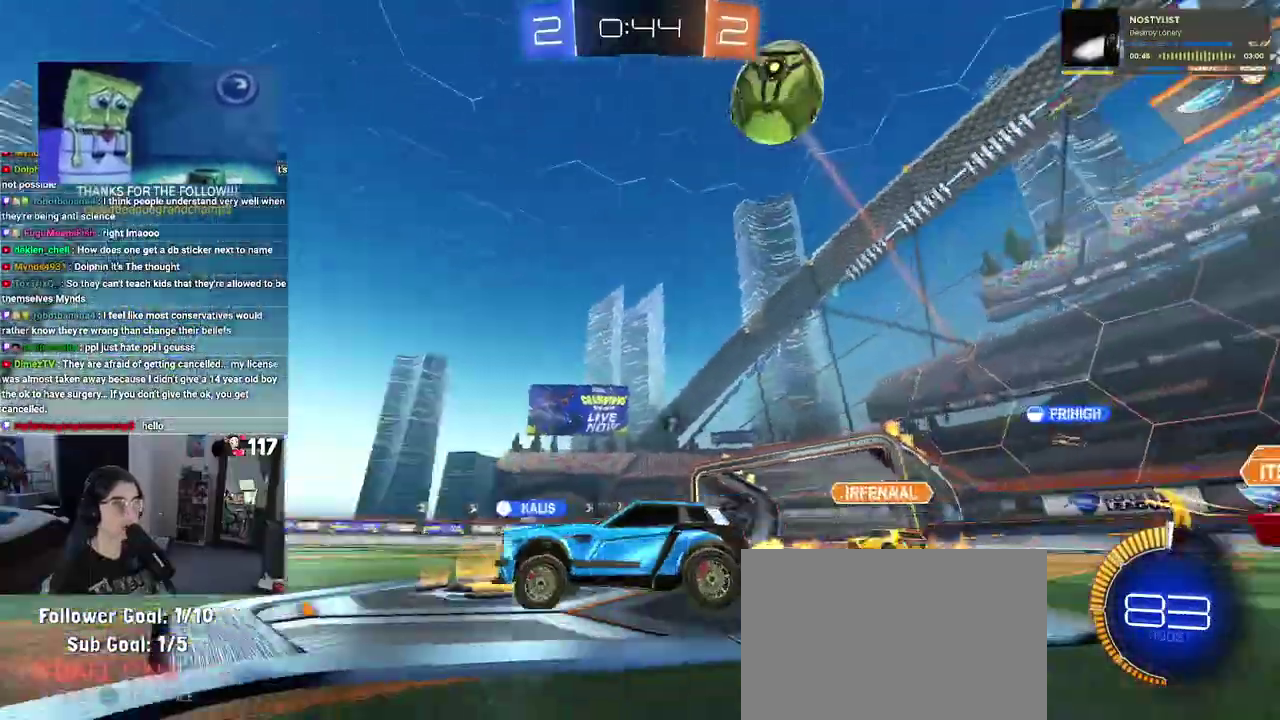
{"buttons": ["CROSS", "SQUARE", "R1", "R2"], "left_stick": "down", "right_stick": "center", "events": [[83, "TRIANGLE", "up"], [150, "left_stick", "up"], [267, "CROSS", "down"], [333, "left_stick", "up-left"], [350, "CROSS", "up"], [400, "CROSS", "down"], [450, "SQUARE", "down"], [483, "left_stick", "down"]]}
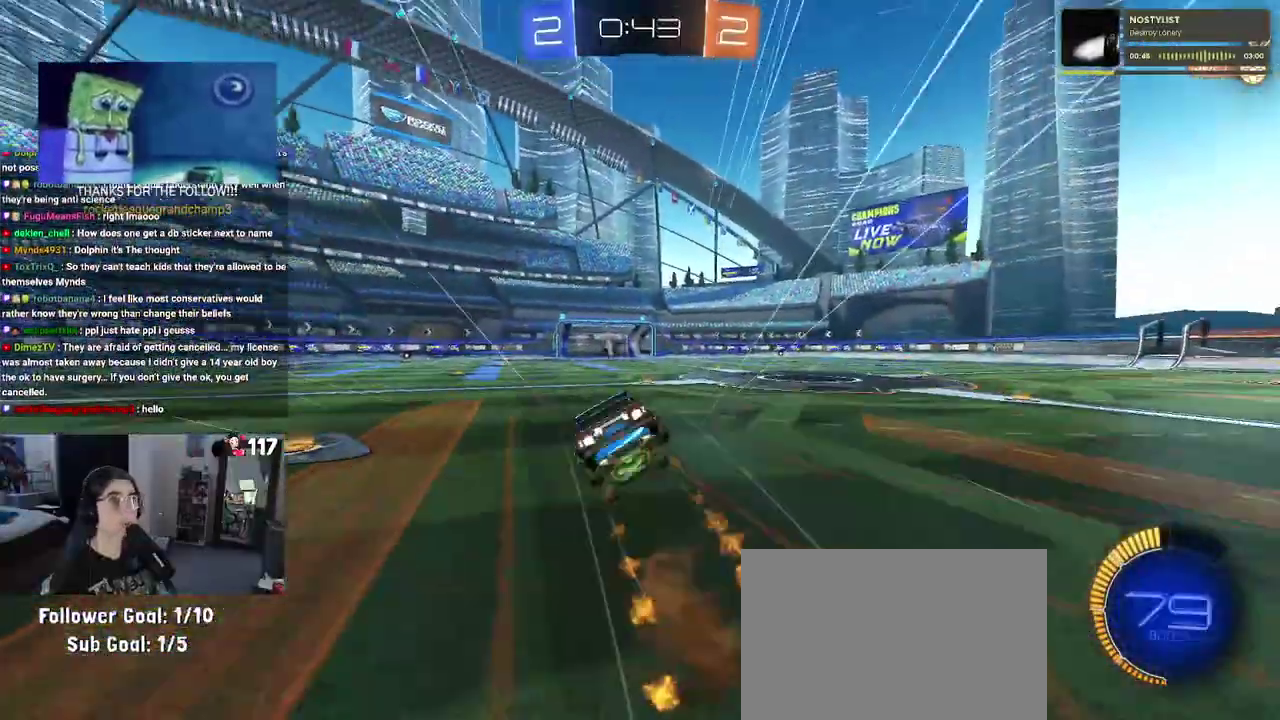
{"buttons": ["SQUARE", "R2"], "left_stick": "left", "right_stick": "center", "events": [[17, "CROSS", "up"], [167, "left_stick", "down-left"], [217, "R1", "up"], [267, "left_stick", "left"]]}
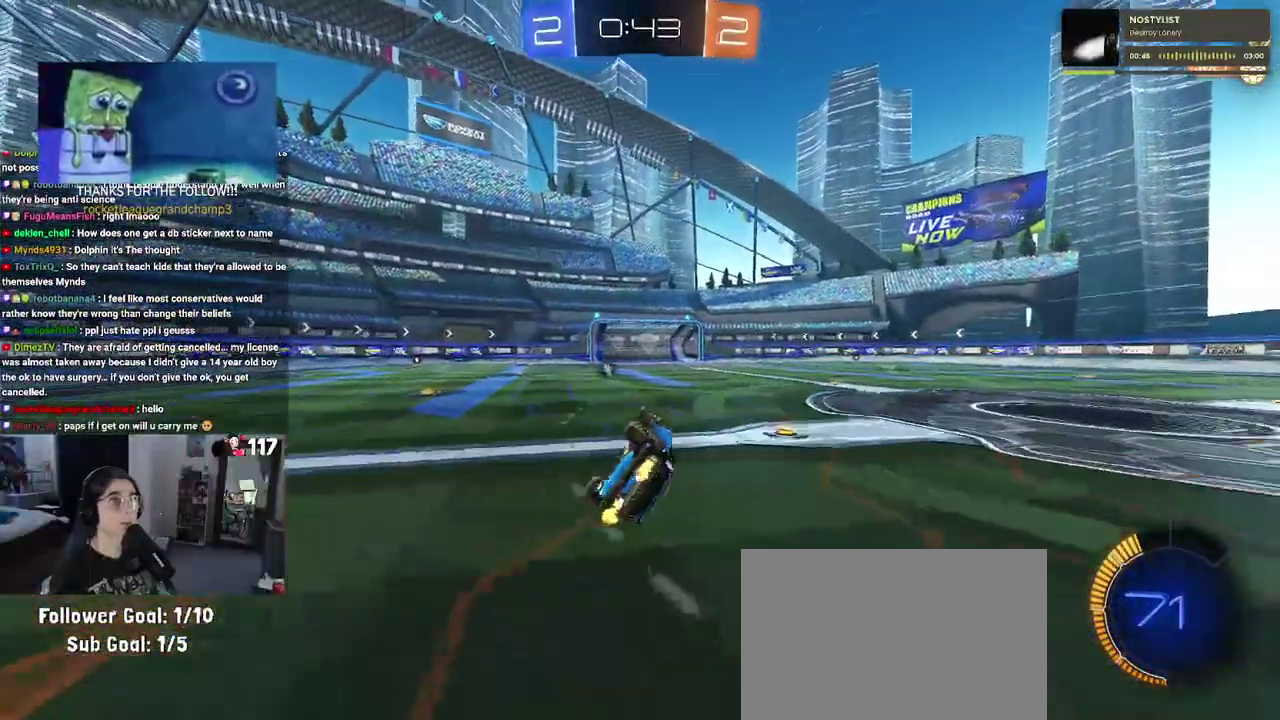
{"buttons": ["TRIANGLE", "R2"], "left_stick": "center", "right_stick": "center"}
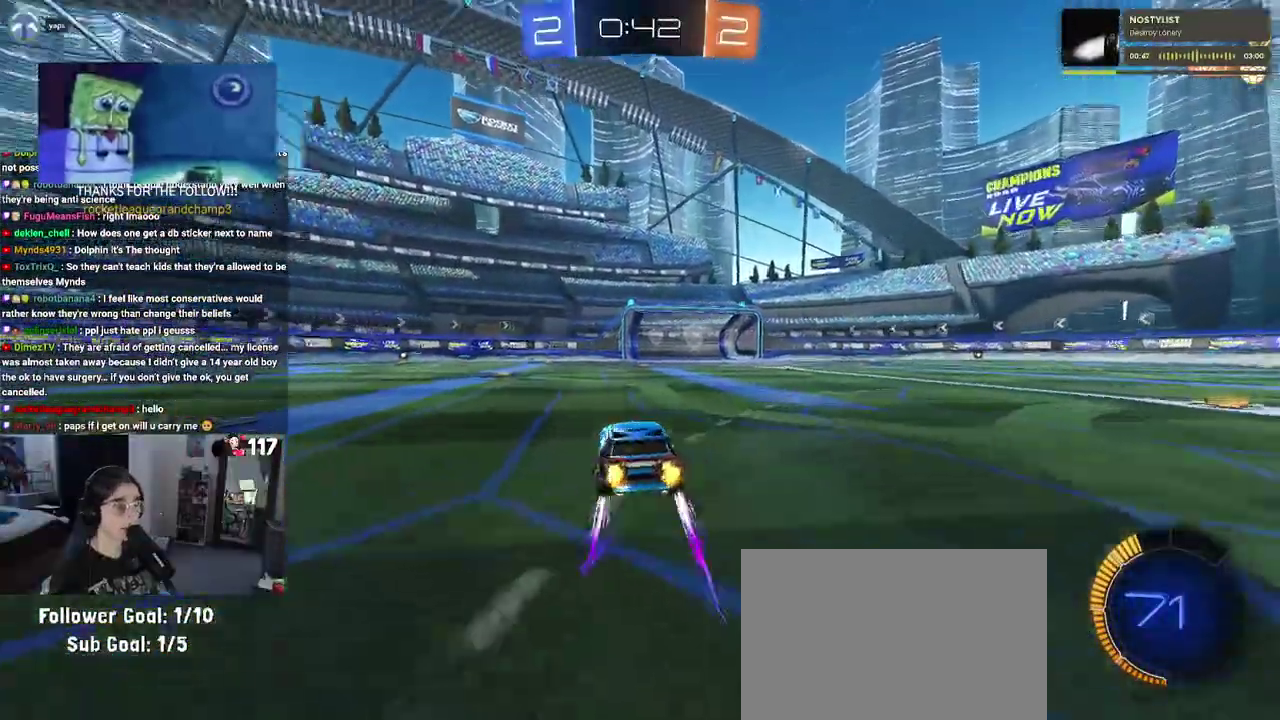
{"buttons": ["R2"], "left_stick": "up-left", "right_stick": "center"}
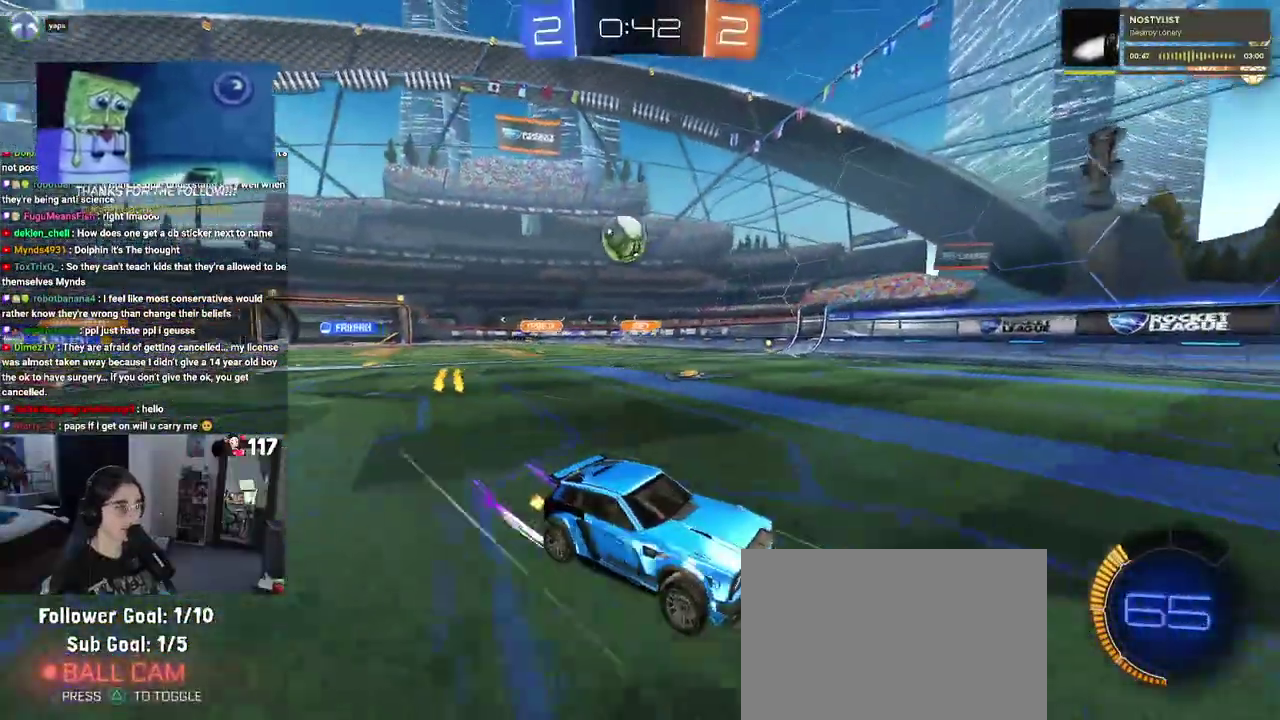
{"buttons": ["R2"], "left_stick": "center", "right_stick": "center", "events": [[50, "left_stick", "center"], [133, "left_stick", "up-right"], [183, "left_stick", "right"], [317, "left_stick", "up-right"], [367, "left_stick", "center"]]}
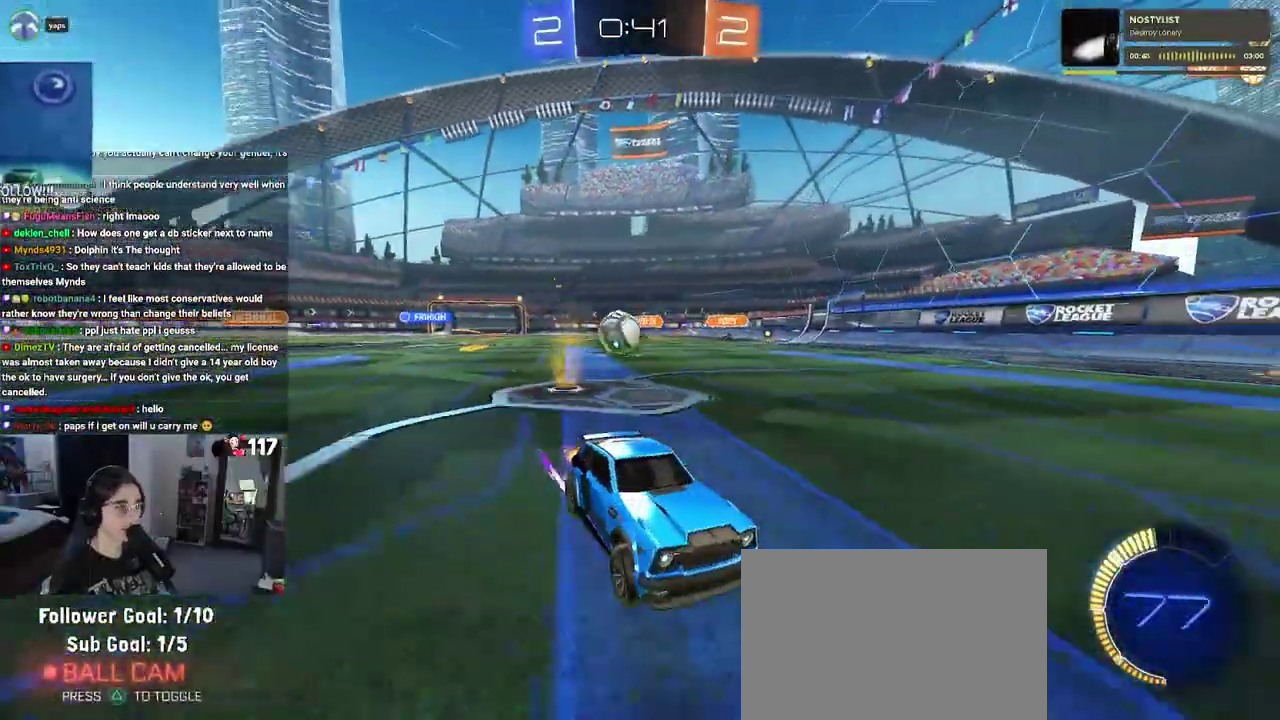
{"buttons": ["SQUARE", "L2"], "left_stick": "center", "right_stick": "center", "events": [[67, "left_stick", "right"], [83, "SQUARE", "down"], [450, "R2", "up"], [467, "left_stick", "center"], [500, "L2", "down"]]}
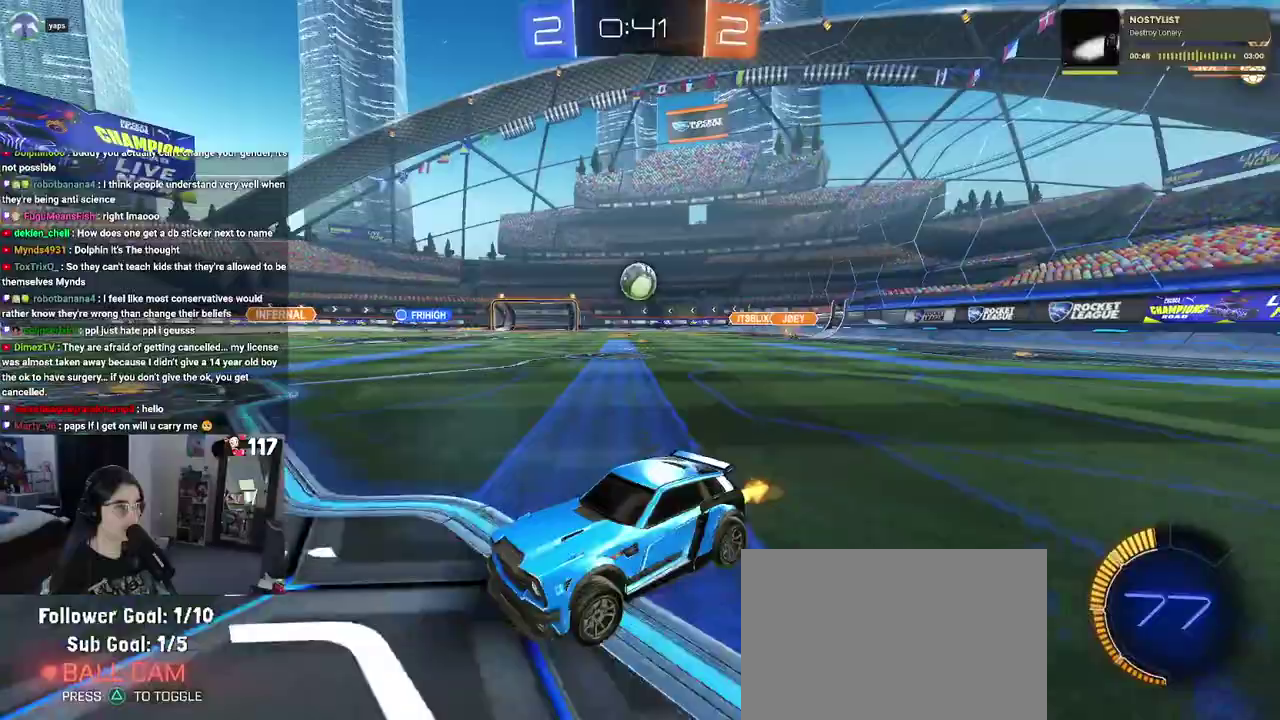
{"buttons": ["R1", "R2"], "left_stick": "right", "right_stick": "center", "events": [[33, "left_stick", "left"], [83, "SQUARE", "up"], [317, "R2", "down"], [367, "L2", "up"], [367, "left_stick", "center"], [400, "R1", "down"], [417, "left_stick", "up-right"], [467, "left_stick", "right"]]}
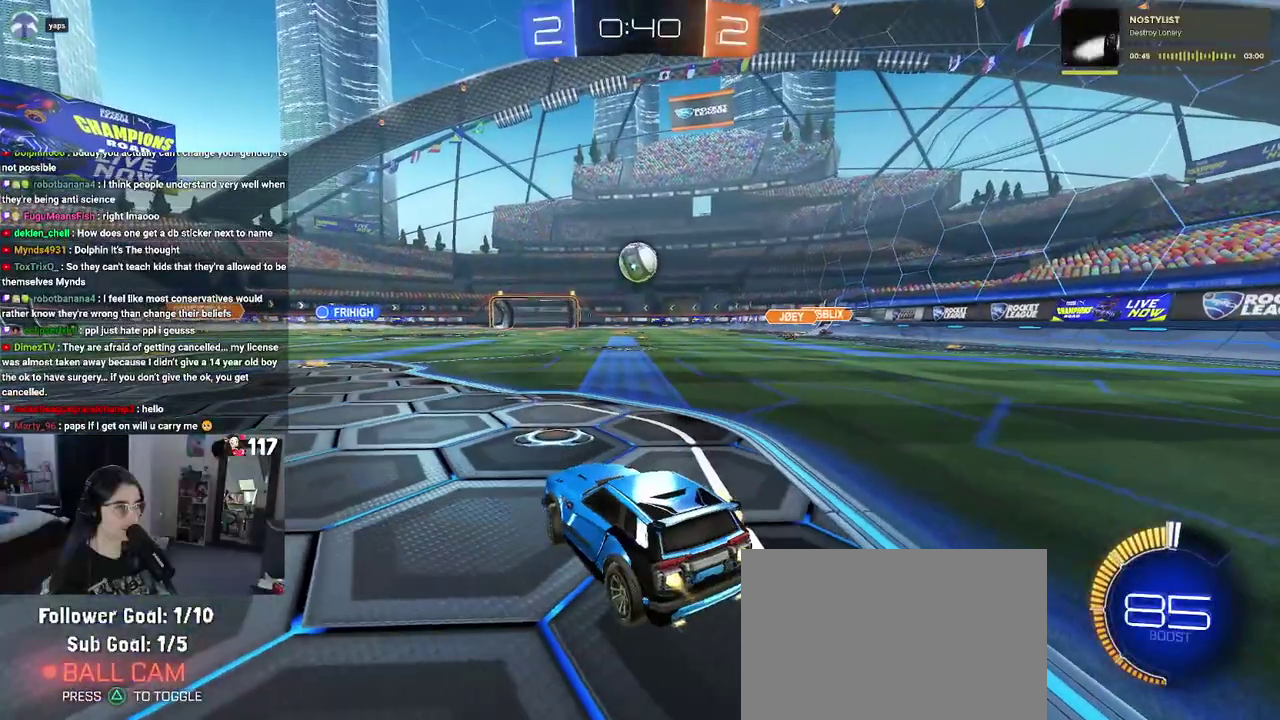
{"buttons": ["R1", "R2"], "left_stick": "center", "right_stick": "center", "events": [[250, "left_stick", "up-right"], [333, "left_stick", "up"], [467, "left_stick", "center"]]}
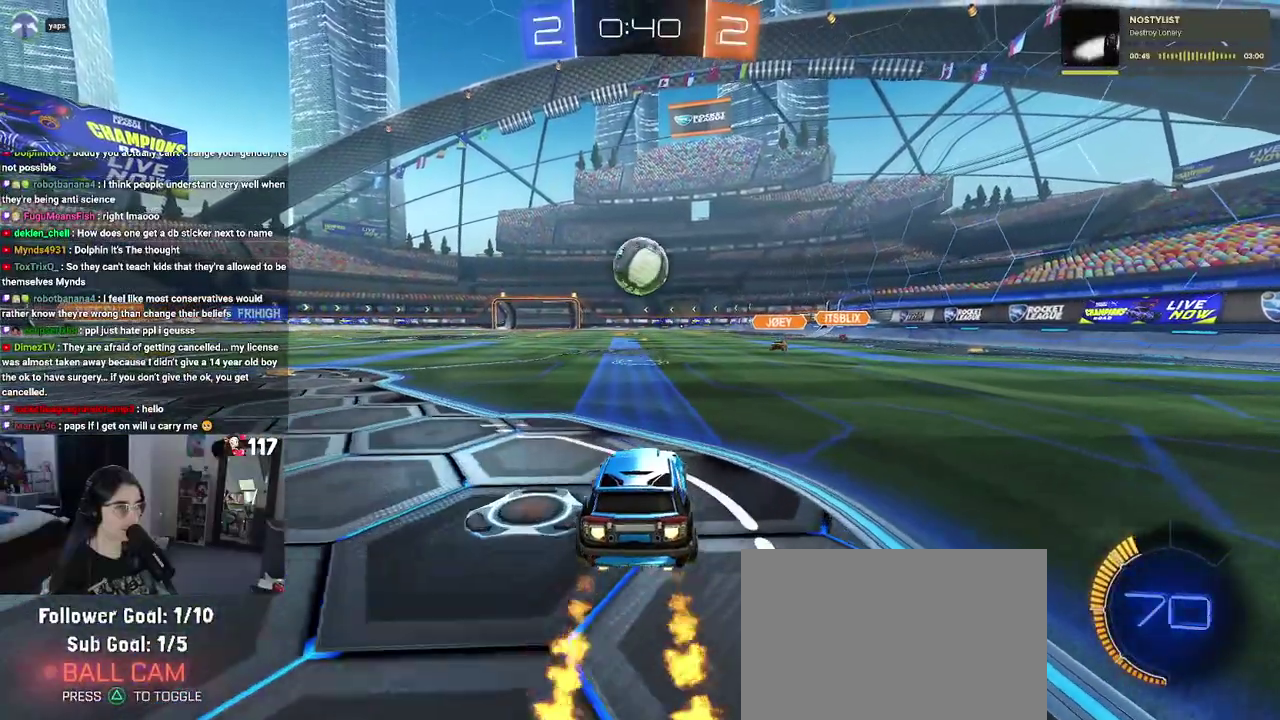
{"buttons": ["SQUARE", "R1", "R2"], "left_stick": "down-left", "right_stick": "center", "events": [[17, "left_stick", "up-right"], [100, "left_stick", "center"], [233, "CROSS", "down"], [333, "left_stick", "up-left"], [350, "CROSS", "up"], [400, "CROSS", "down"], [433, "SQUARE", "down"], [483, "CROSS", "up"], [483, "left_stick", "down-left"]]}
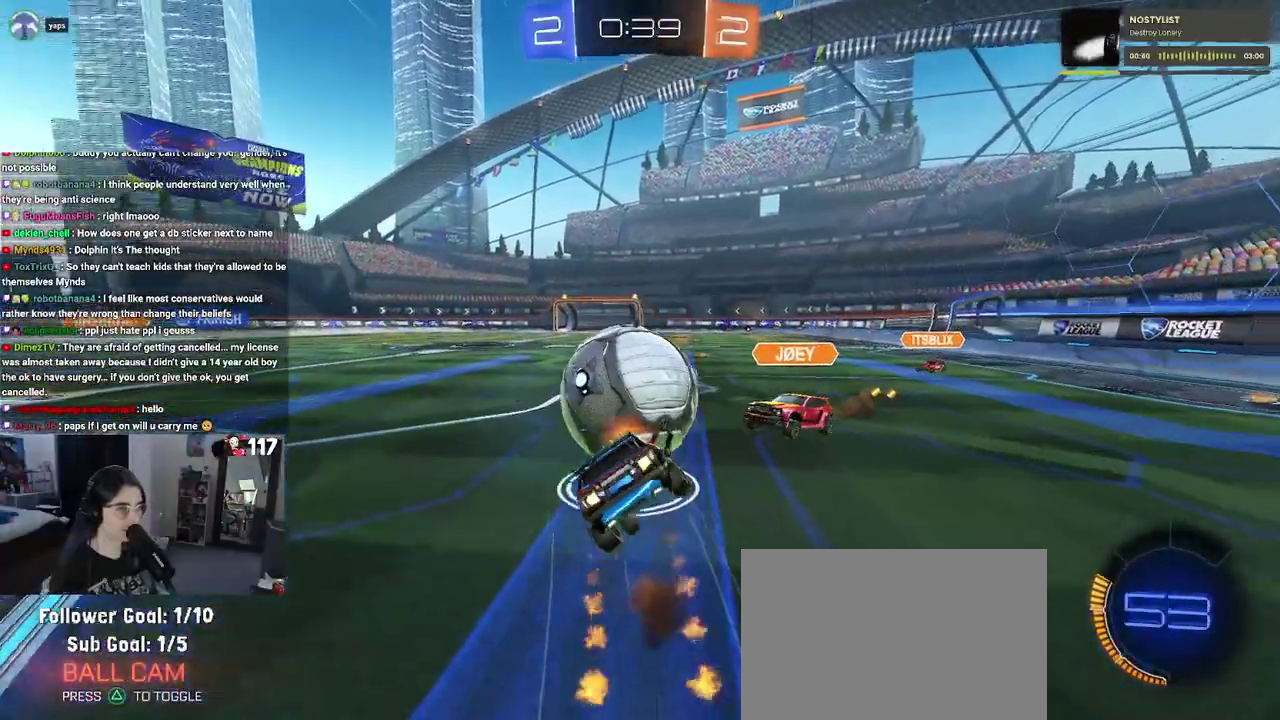
{"buttons": ["SQUARE", "R1", "R2"], "left_stick": "left", "right_stick": "center", "events": [[383, "left_stick", "left"]]}
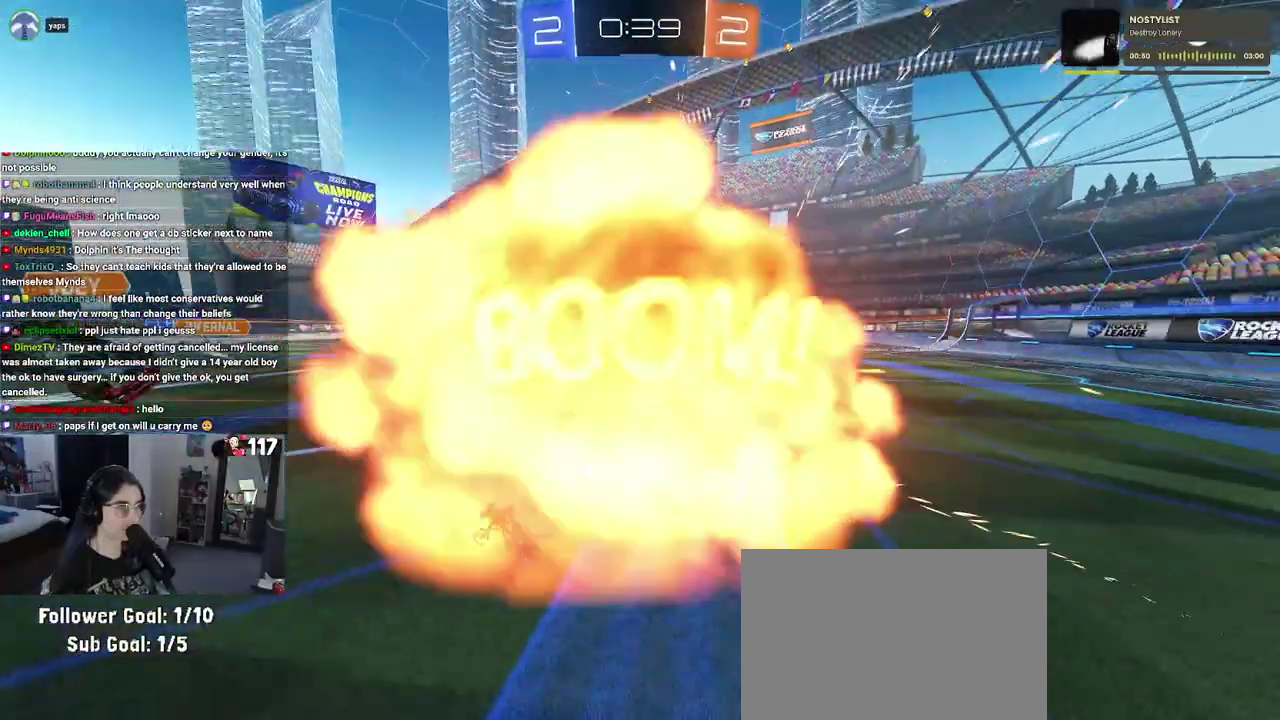
{"buttons": [], "left_stick": "center", "right_stick": "center", "events": [[67, "R1", "up"], [200, "SQUARE", "up"], [200, "left_stick", "center"], [217, "R2", "up"]]}
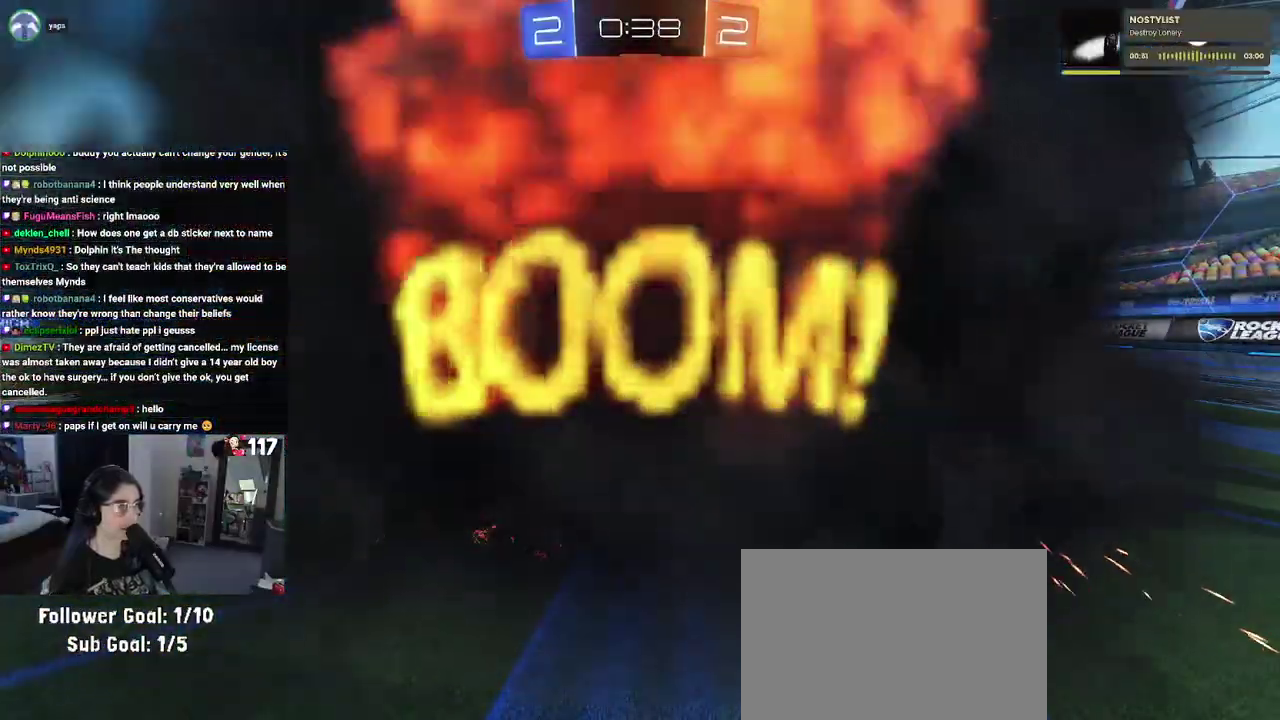
{"buttons": [], "left_stick": "center", "right_stick": "center", "events": []}
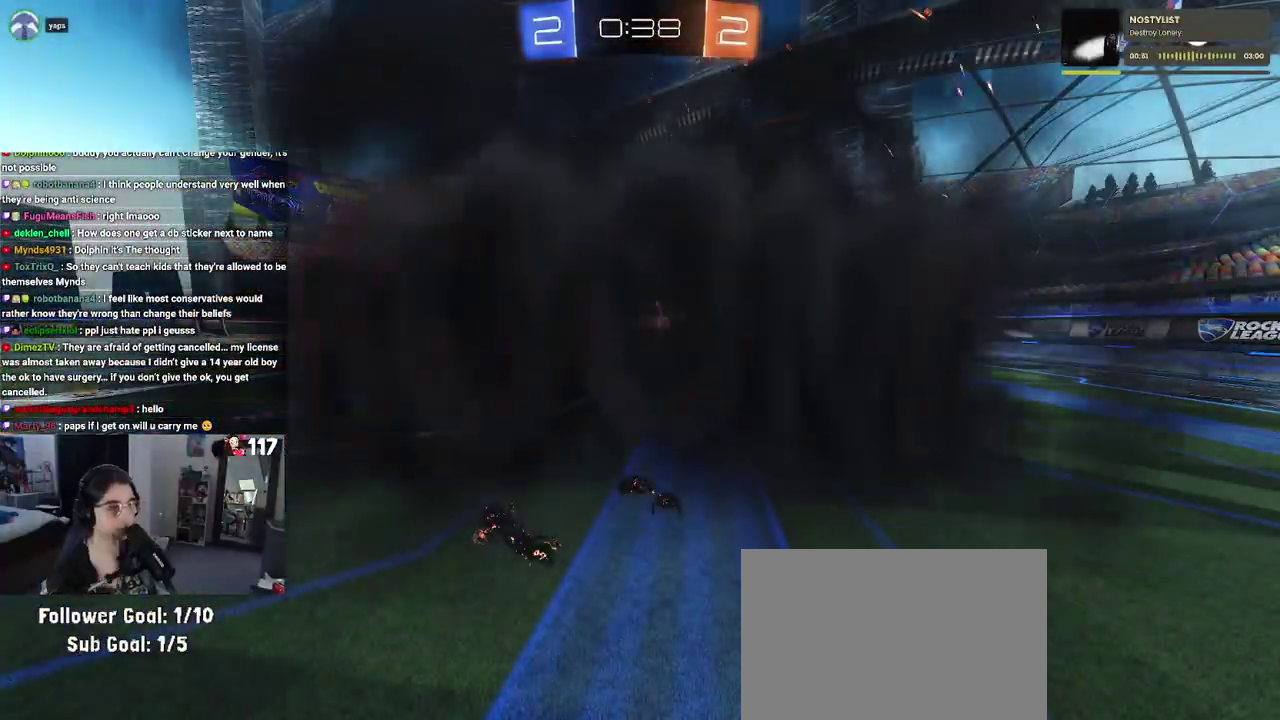
{"buttons": [], "left_stick": "center", "right_stick": "center", "events": []}
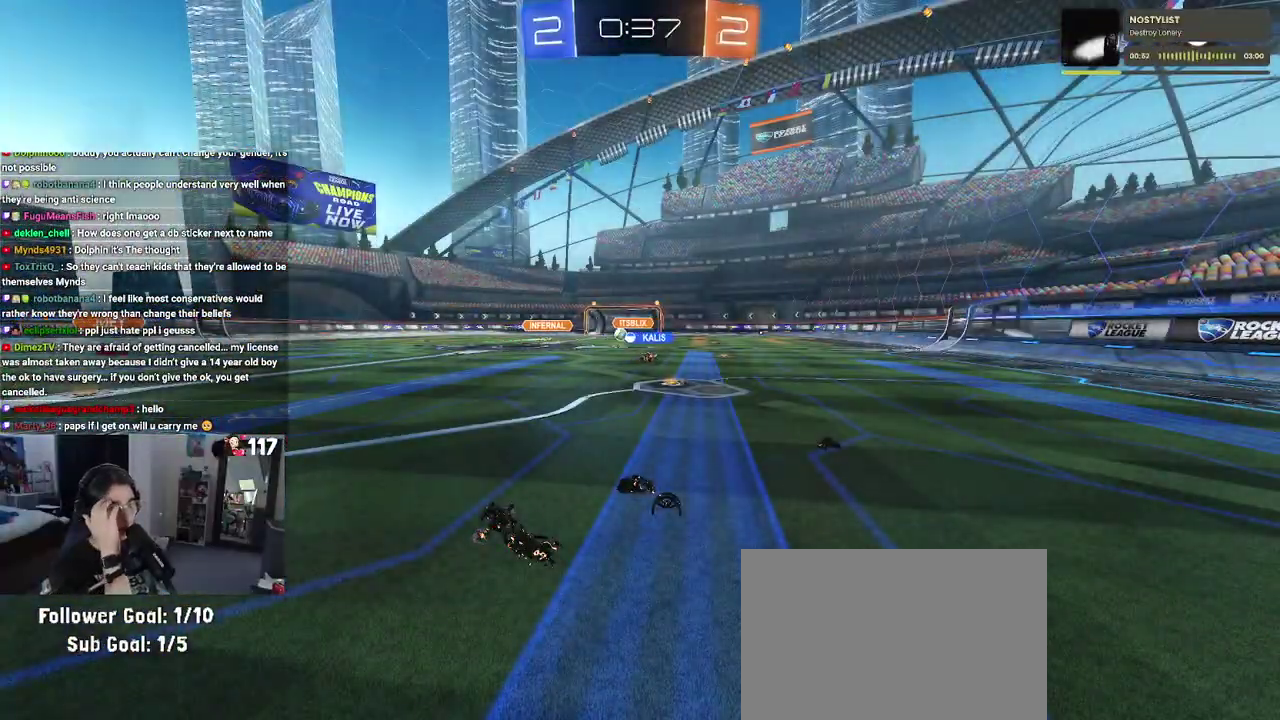
{"buttons": [], "left_stick": "center", "right_stick": "center", "events": []}
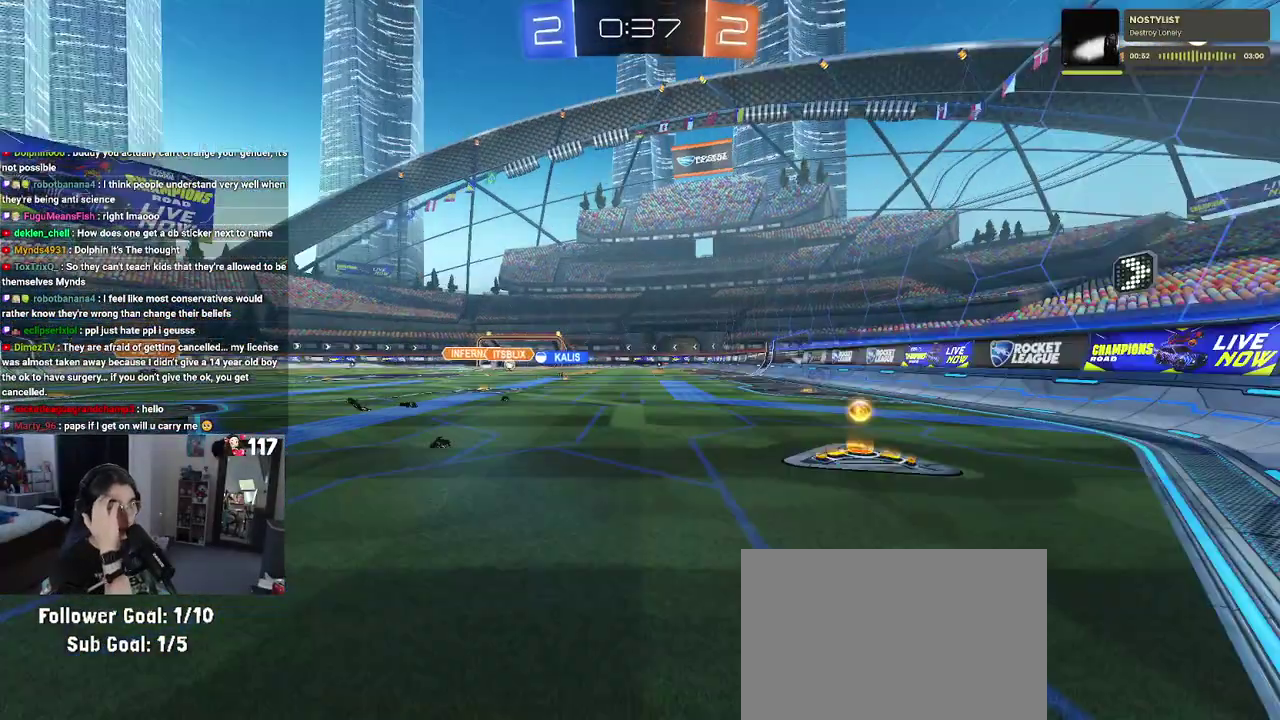
{"buttons": ["R2"], "left_stick": "center", "right_stick": "center", "events": [[483, "R2", "down"]]}
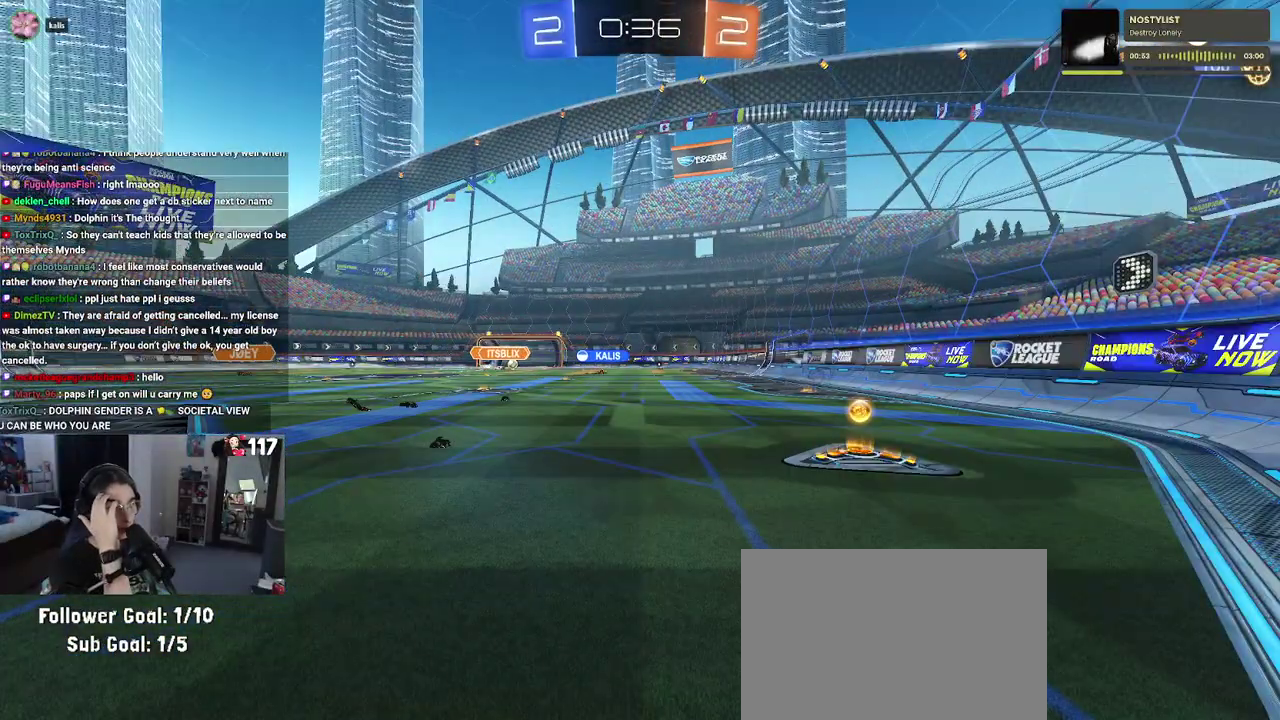
{"buttons": ["R2"], "left_stick": "center", "right_stick": "center", "events": []}
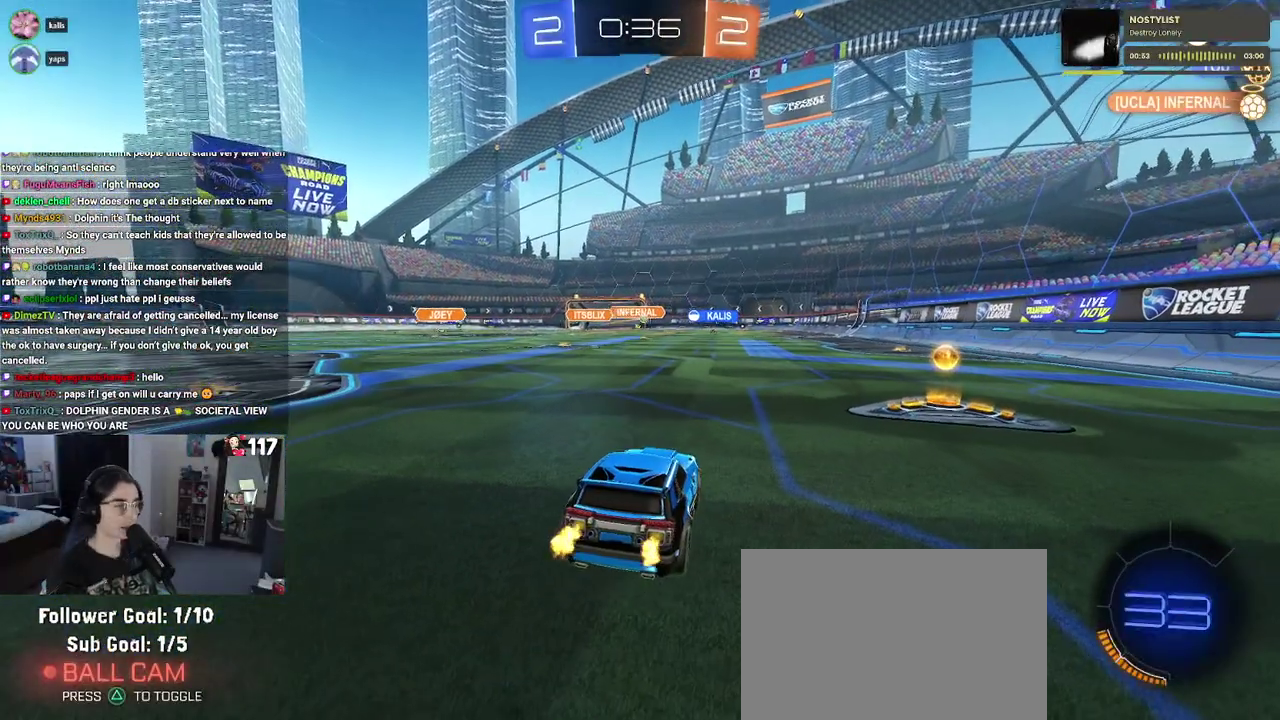
{"buttons": ["R2"], "left_stick": "center", "right_stick": "center", "events": [[150, "left_stick", "down-right"], [200, "left_stick", "right"], [417, "left_stick", "center"]]}
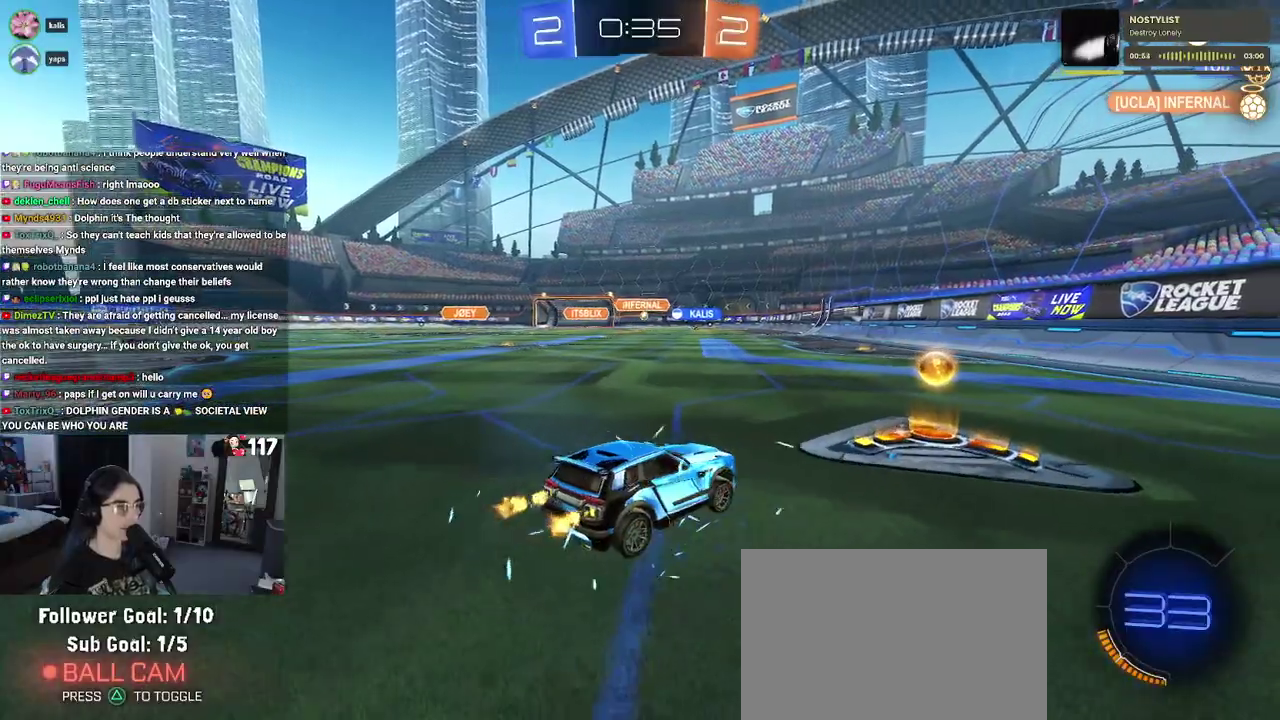
{"buttons": ["R2"], "left_stick": "up-left", "right_stick": "center", "events": [[167, "left_stick", "up-left"]]}
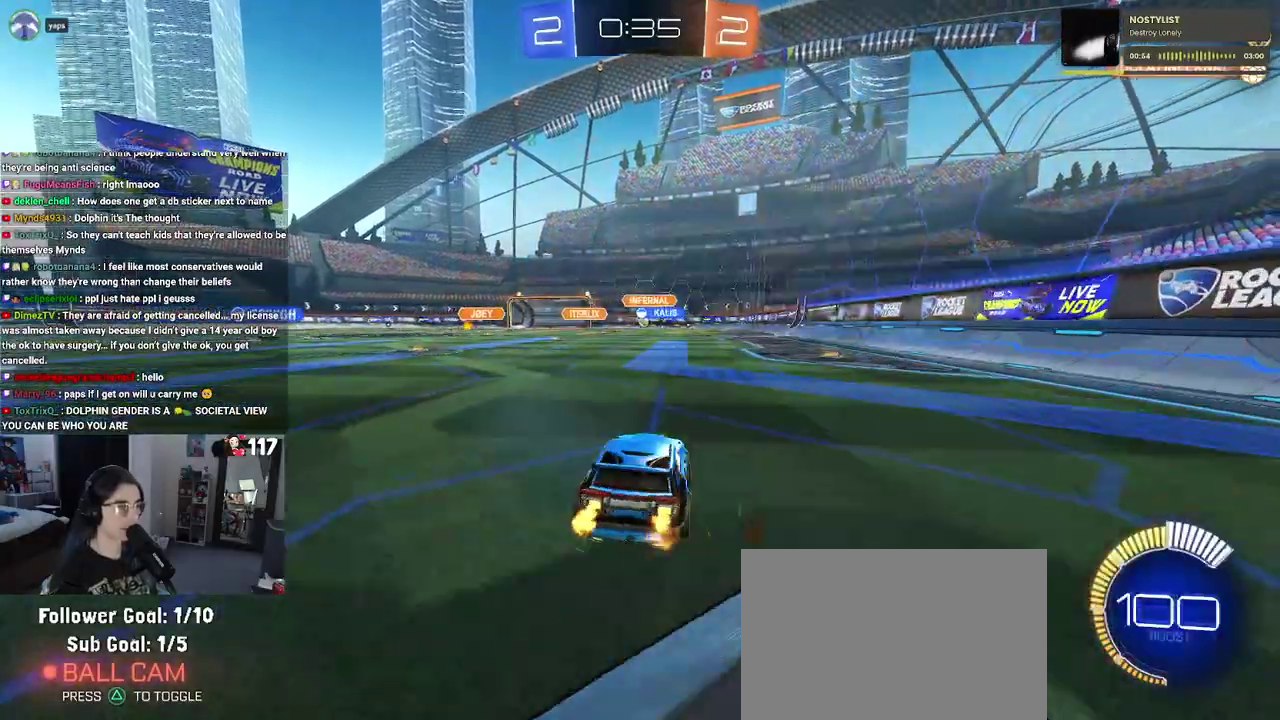
{"buttons": ["R2"], "left_stick": "center", "right_stick": "center"}
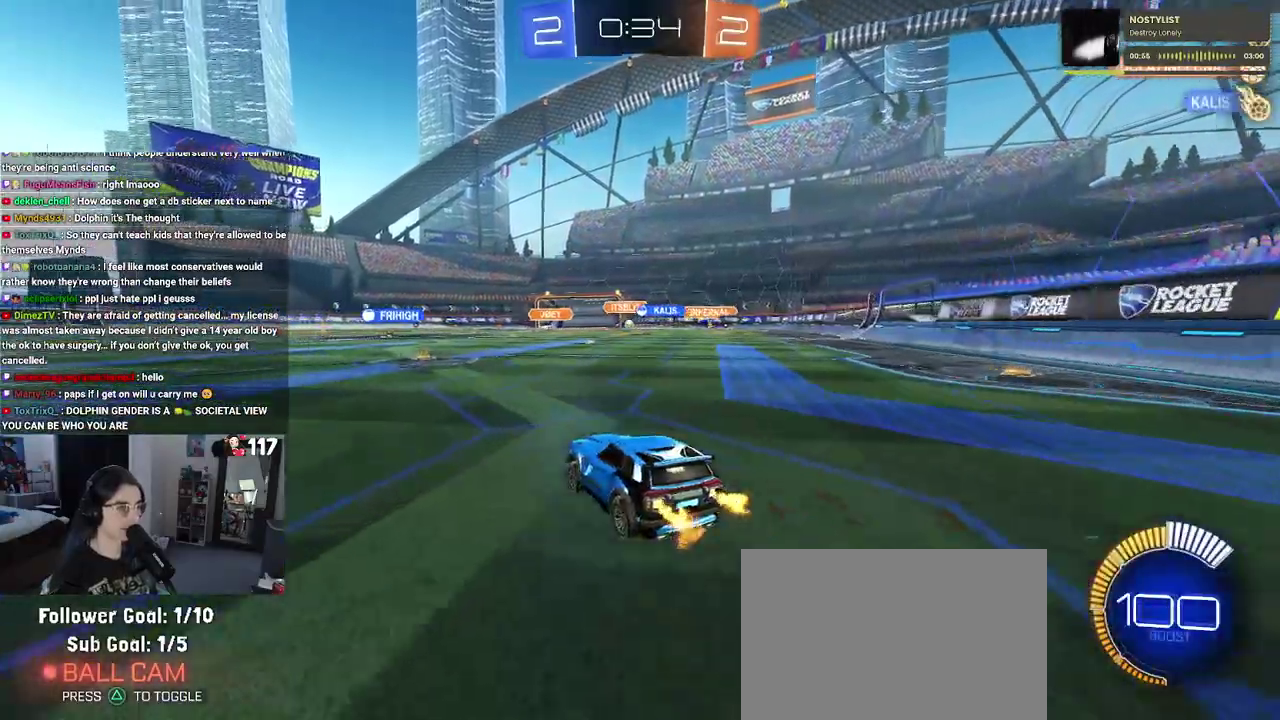
{"buttons": ["R2"], "left_stick": "center", "right_stick": "center"}
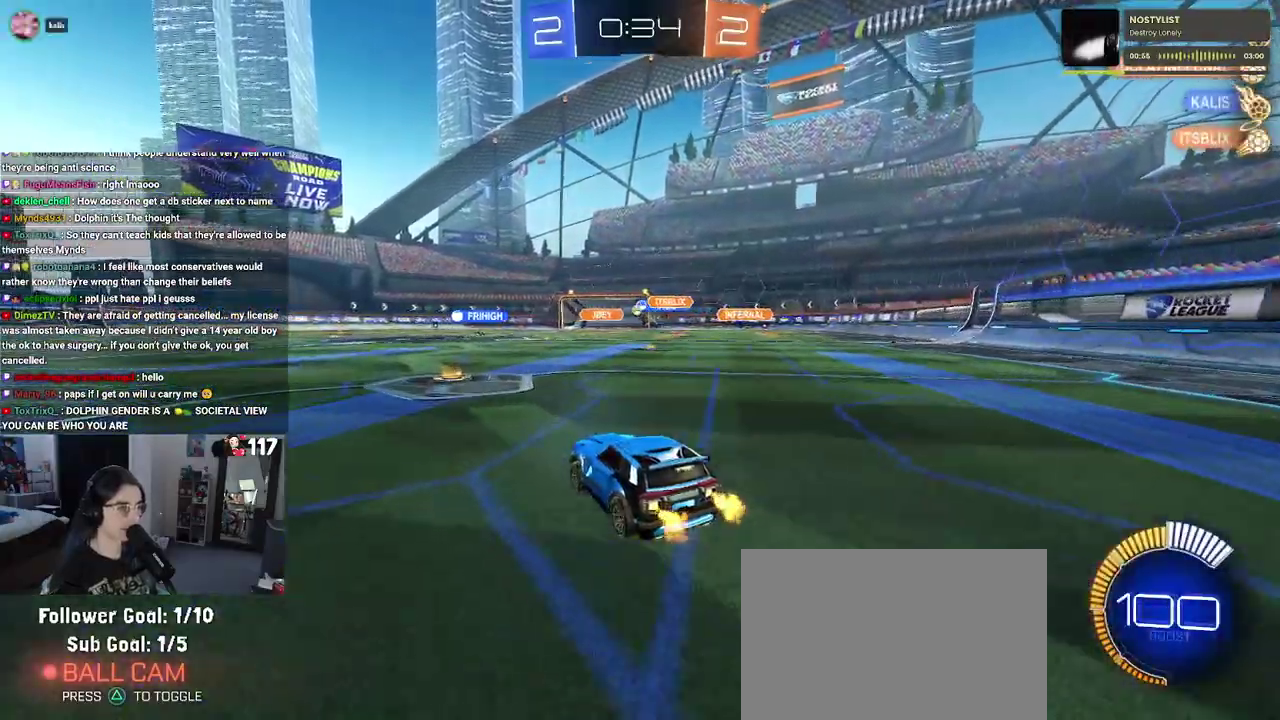
{"buttons": ["R1", "R2"], "left_stick": "up", "right_stick": "center"}
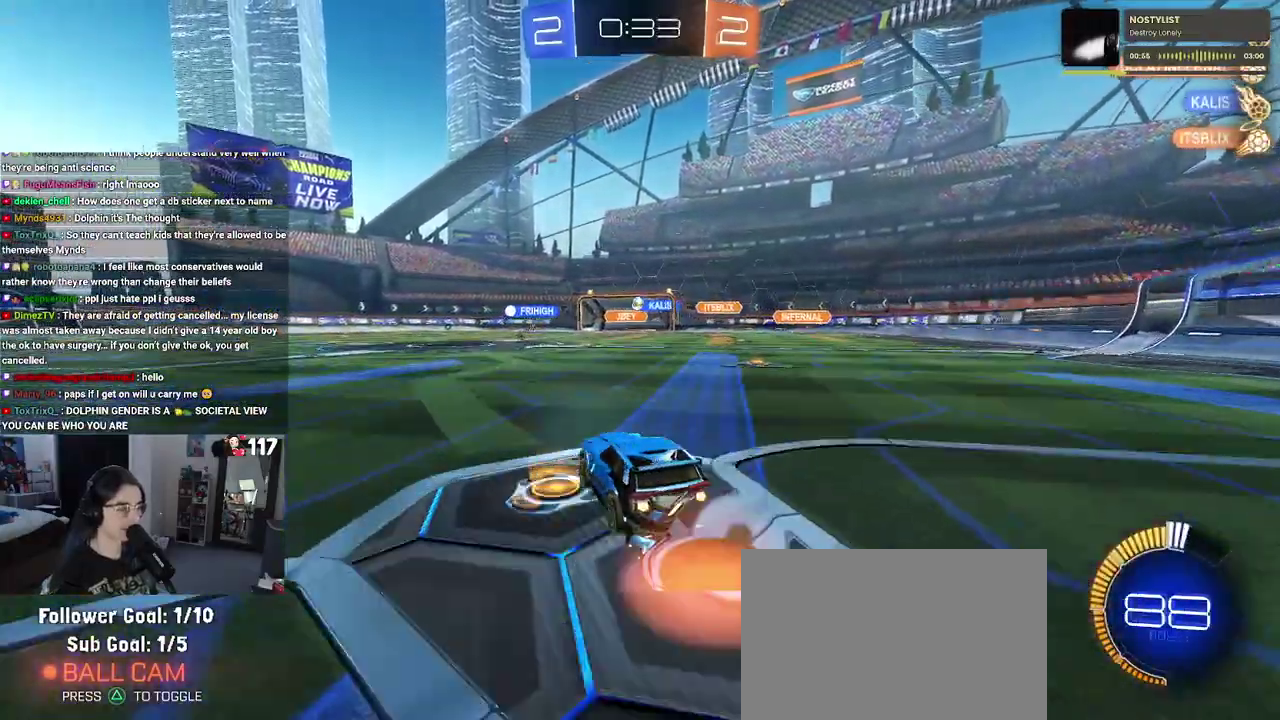
{"buttons": ["SQUARE", "R2"], "left_stick": "left", "right_stick": "center", "events": [[33, "left_stick", "up-left"], [83, "CROSS", "down"], [150, "SQUARE", "down"], [167, "left_stick", "down-left"], [183, "CROSS", "up"], [333, "R1", "up"], [450, "left_stick", "left"]]}
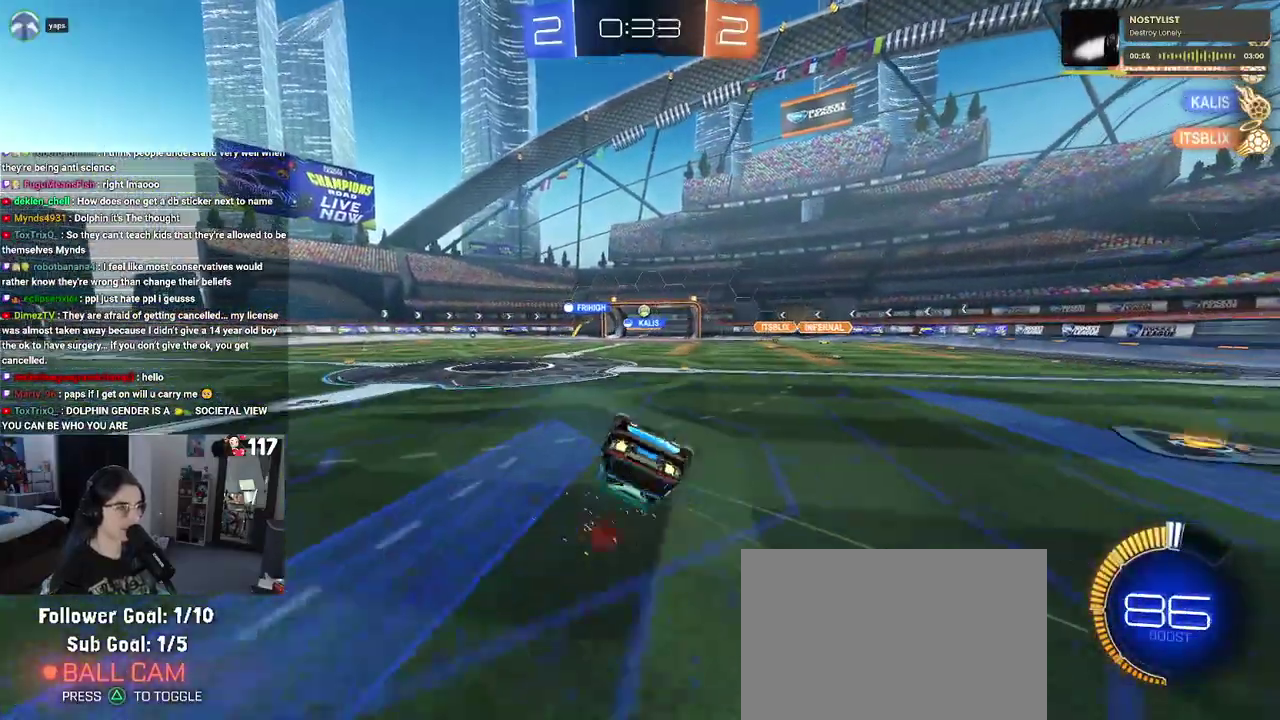
{"buttons": ["R2"], "left_stick": "center", "right_stick": "center", "events": [[450, "SQUARE", "up"], [450, "left_stick", "center"]]}
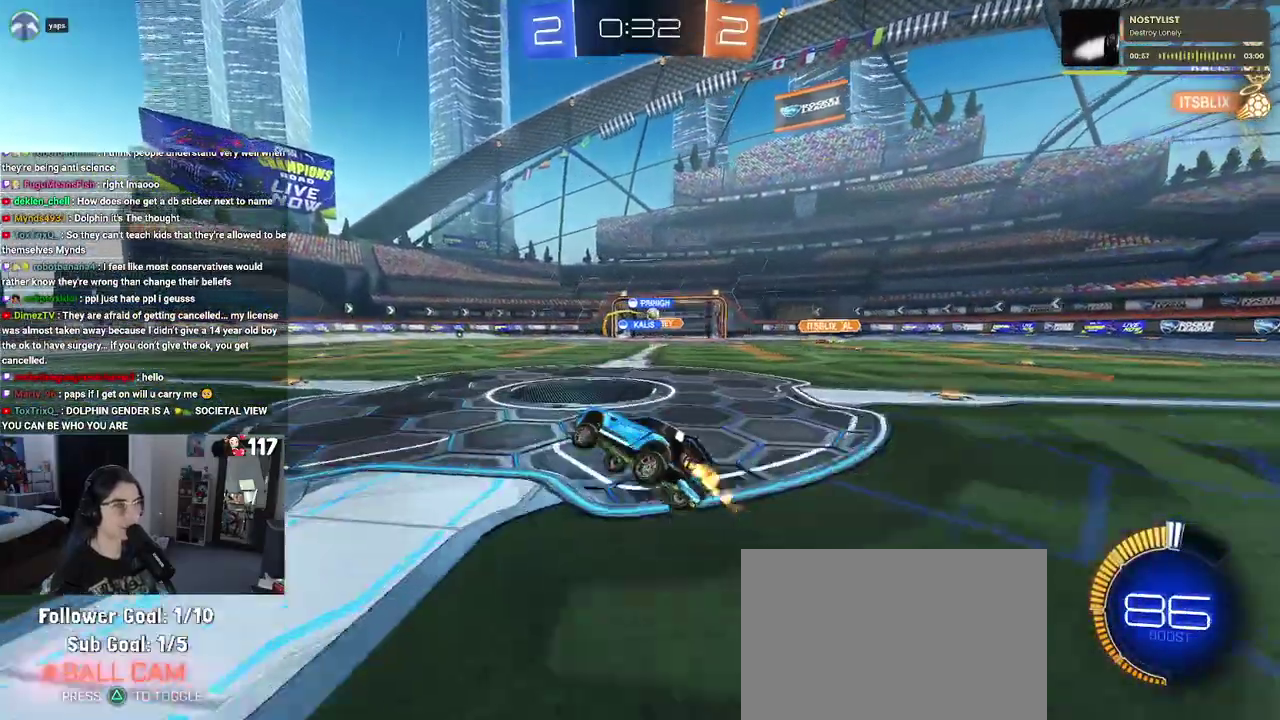
{"buttons": [], "left_stick": "center", "right_stick": "center", "events": [[50, "left_stick", "up-right"], [367, "left_stick", "center"], [433, "R2", "up"]]}